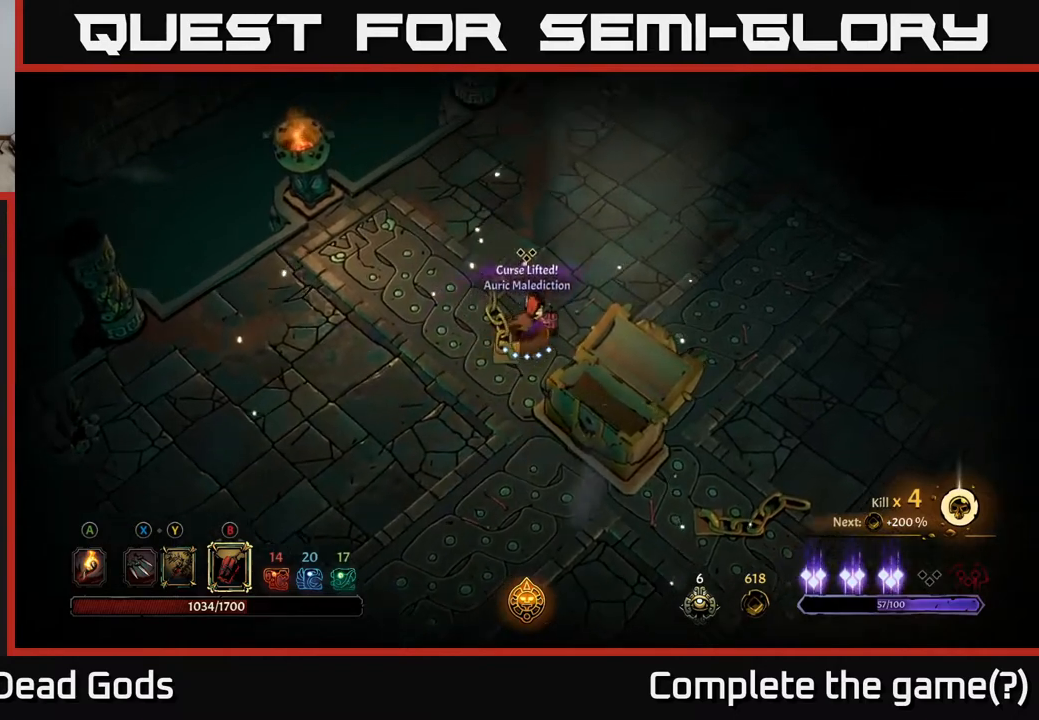
Gameplay with a controller (Xbox layout); each line is a JSON object with the inputs held at the frame after it. "events" lists button and stick changes between this image and that frame as [ms after this image, input, new state], when the widget could be followed in between.
{"buttons": [], "left_stick": "up-right", "right_stick": "center", "events": []}
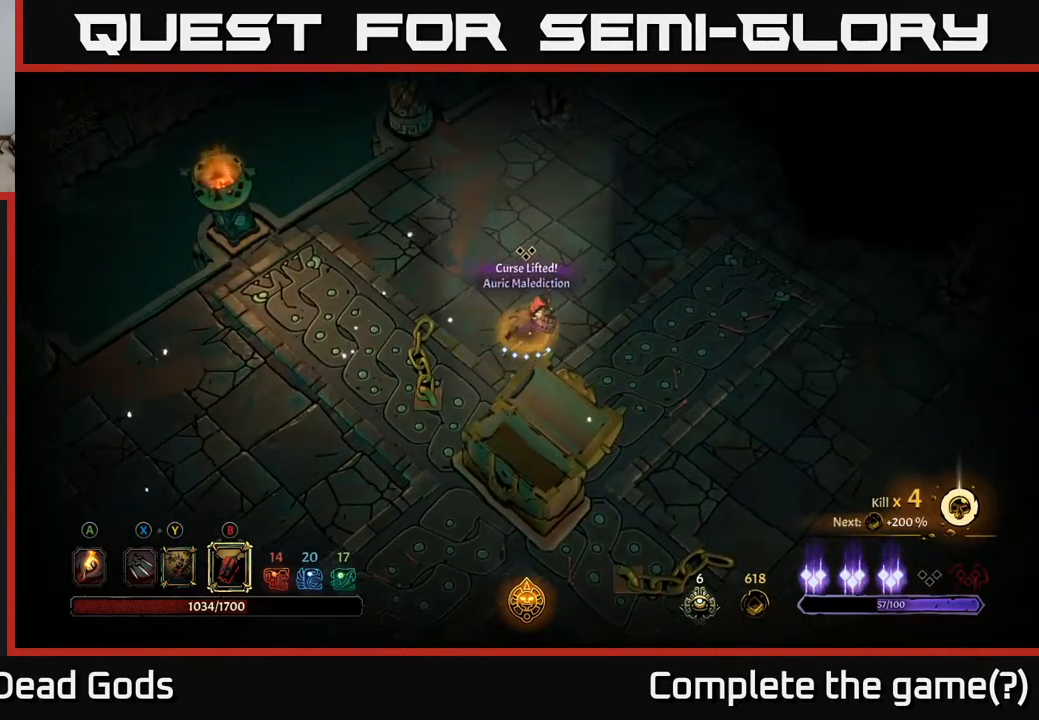
{"buttons": [], "left_stick": "up-right", "right_stick": "center", "events": [[283, "R2", "down"], [467, "R2", "up"]]}
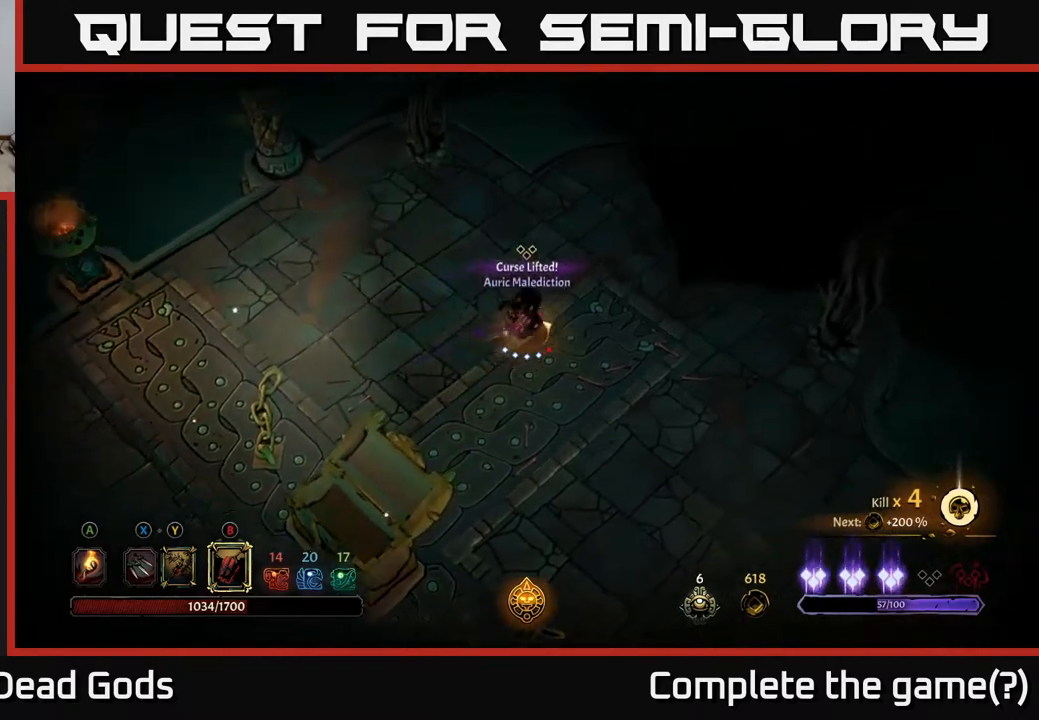
{"buttons": [], "left_stick": "up-right", "right_stick": "center", "events": [[17, "left_stick", "center"], [233, "left_stick", "right"], [283, "left_stick", "up-right"]]}
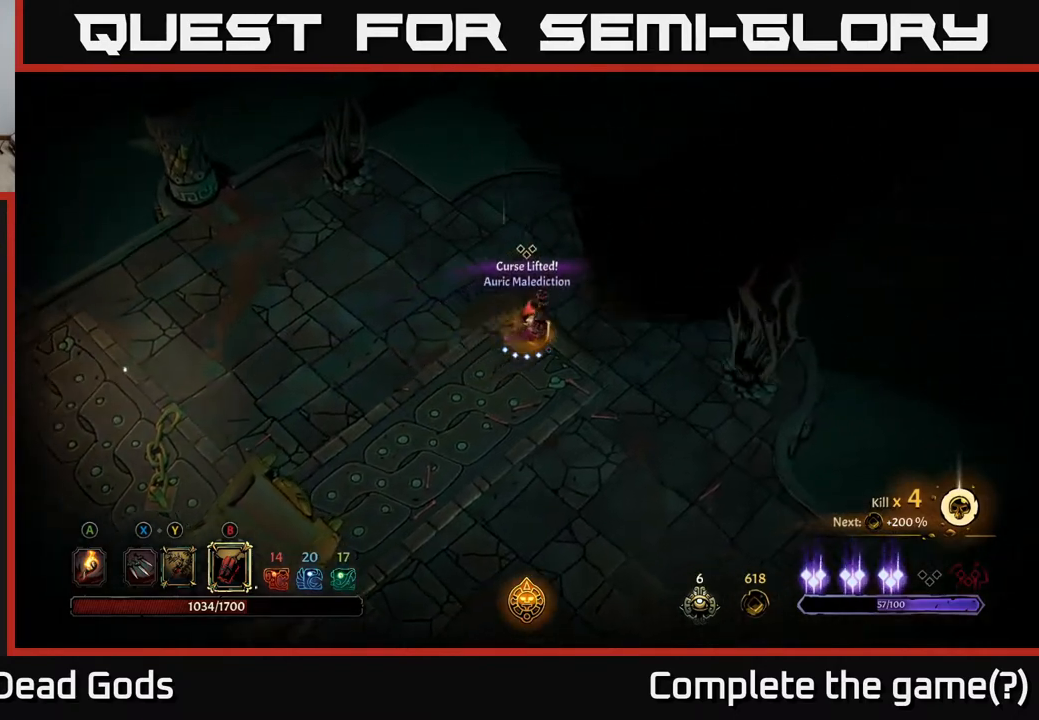
{"buttons": [], "left_stick": "up-right", "right_stick": "center", "events": [[17, "A", "down"], [133, "A", "up"]]}
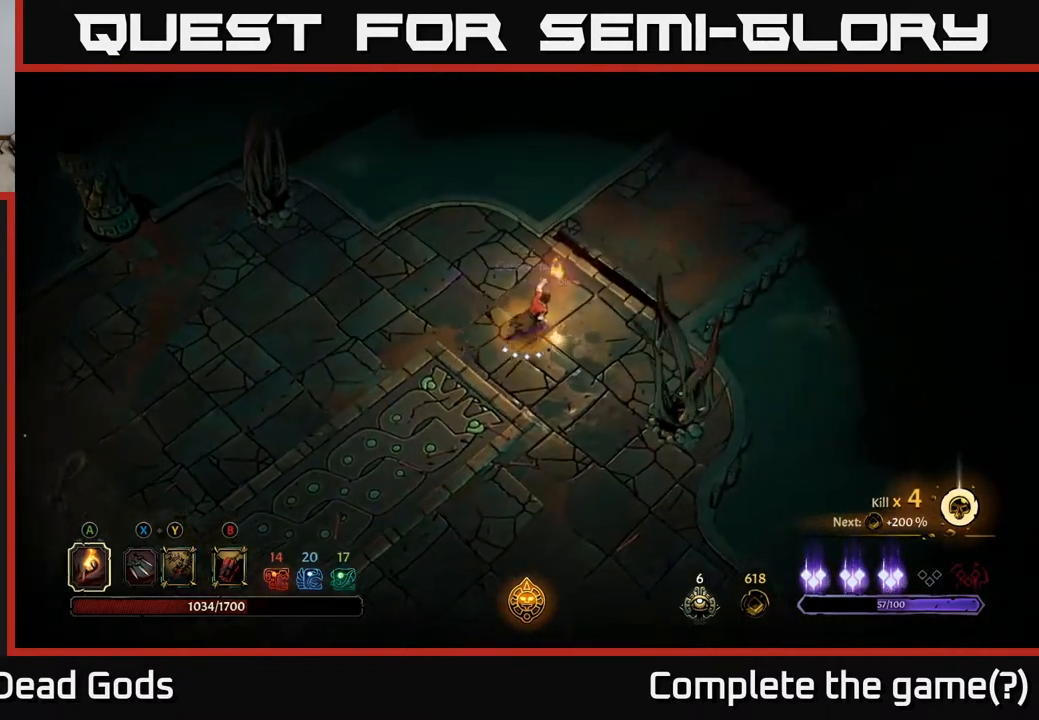
{"buttons": [], "left_stick": "up-right", "right_stick": "center", "events": []}
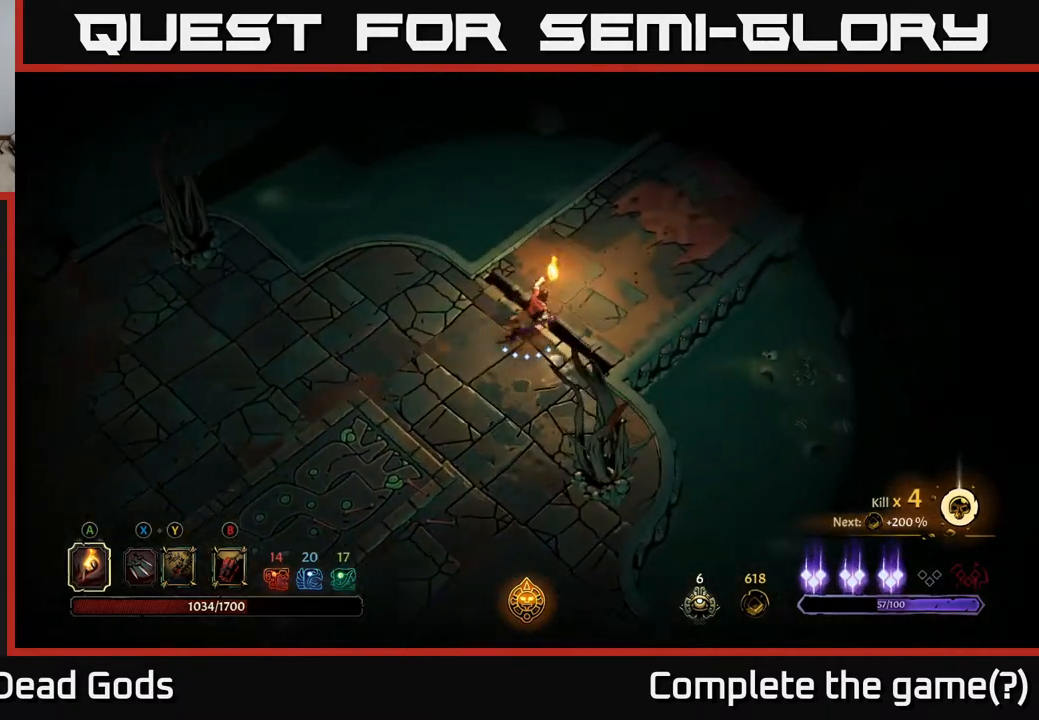
{"buttons": [], "left_stick": "up-right", "right_stick": "center", "events": []}
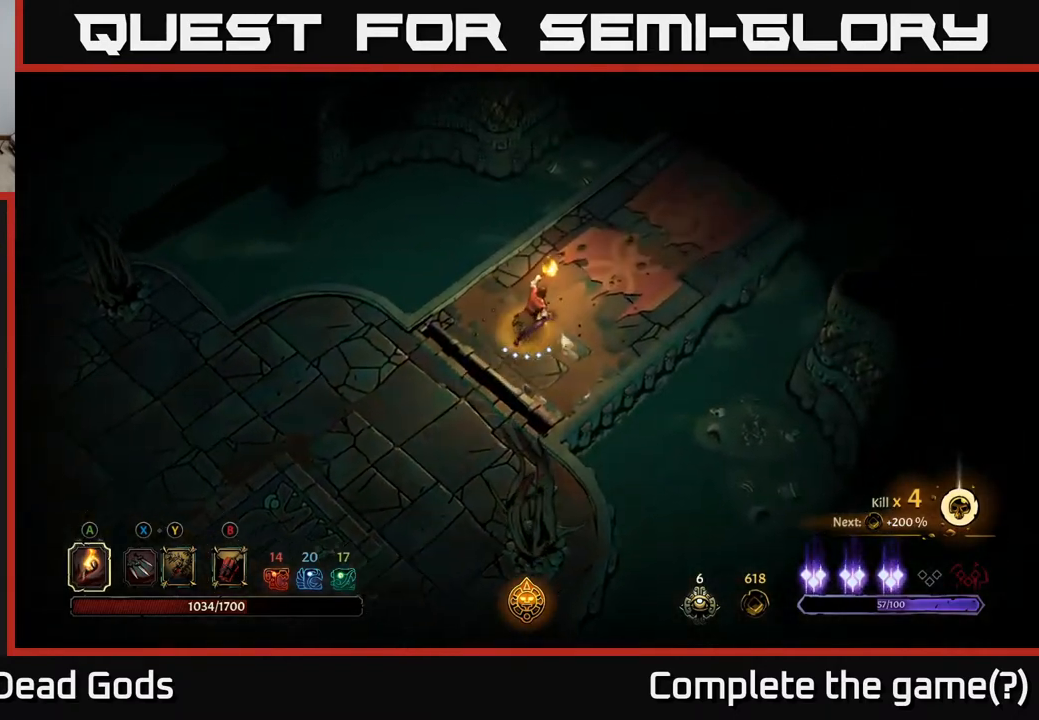
{"buttons": [], "left_stick": "up-right", "right_stick": "center", "events": []}
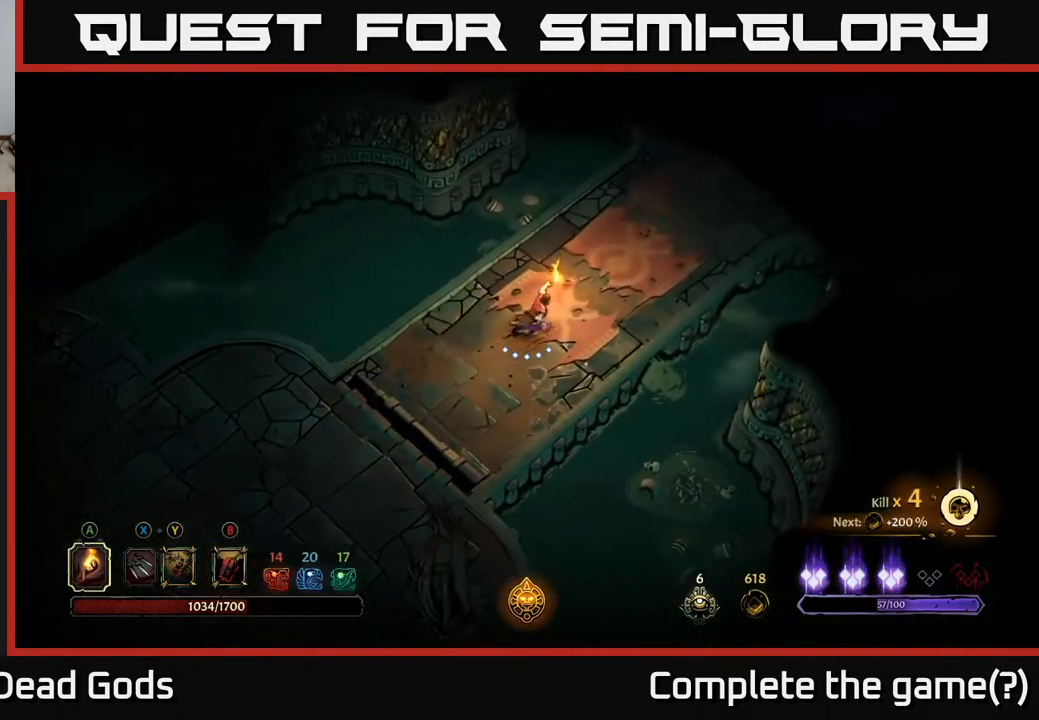
{"buttons": [], "left_stick": "up-right", "right_stick": "center", "events": [[250, "R2", "down"], [467, "R2", "up"]]}
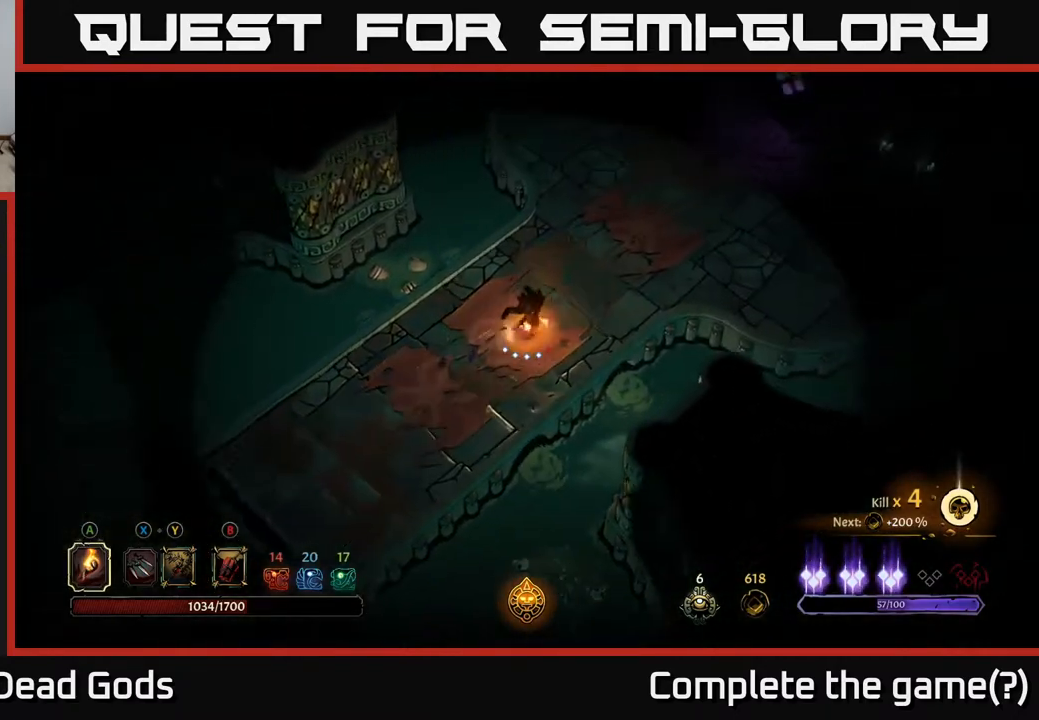
{"buttons": [], "left_stick": "up-right", "right_stick": "center", "events": []}
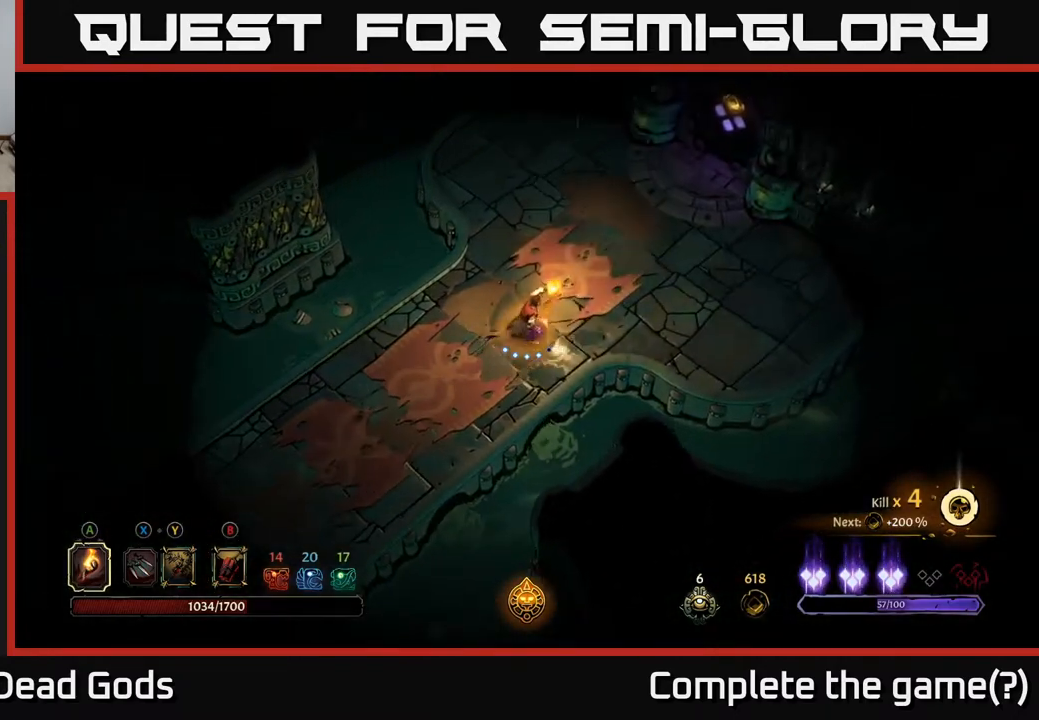
{"buttons": [], "left_stick": "up-right", "right_stick": "center", "events": []}
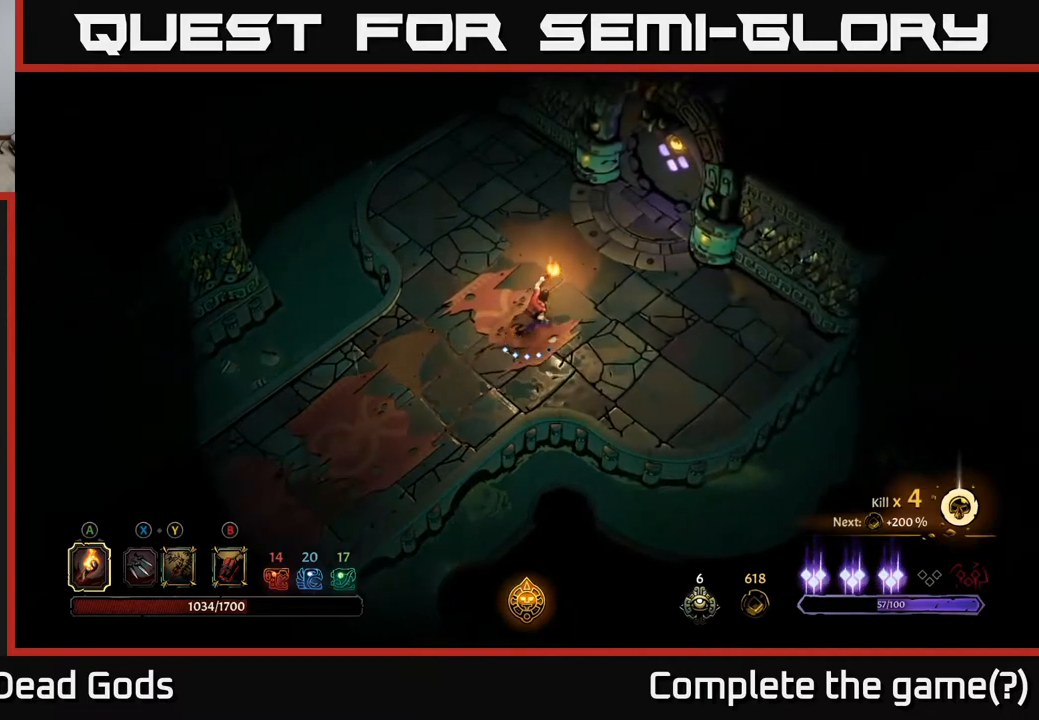
{"buttons": [], "left_stick": "up-right", "right_stick": "center", "events": []}
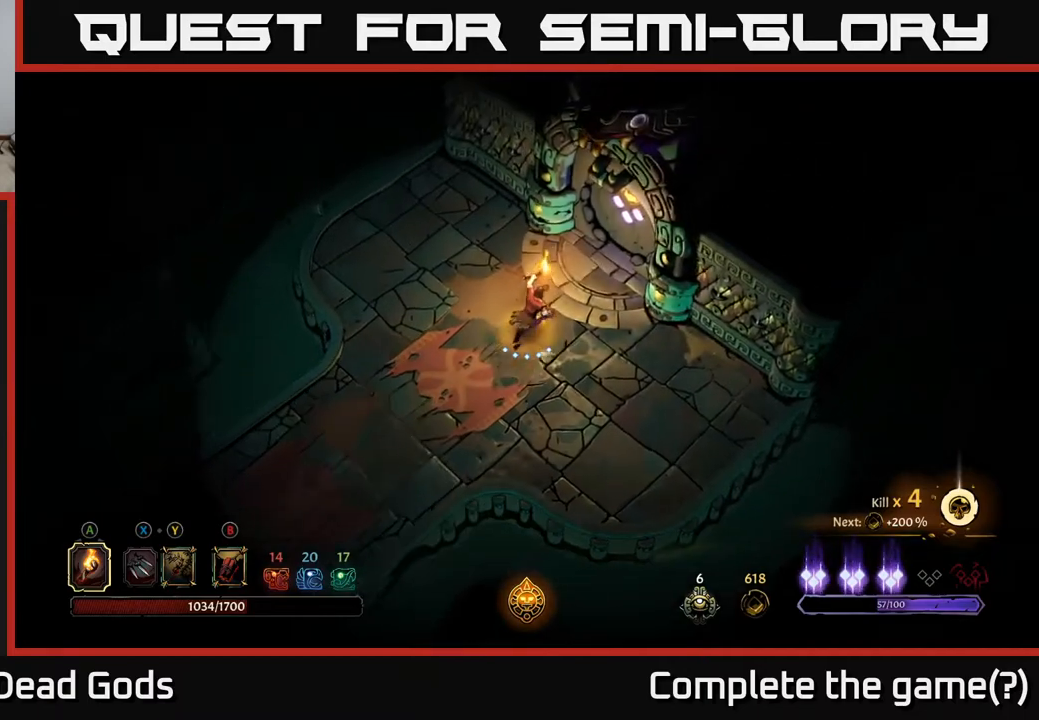
{"buttons": ["R1"], "left_stick": "center", "right_stick": "center", "events": [[417, "left_stick", "center"], [483, "R1", "down"]]}
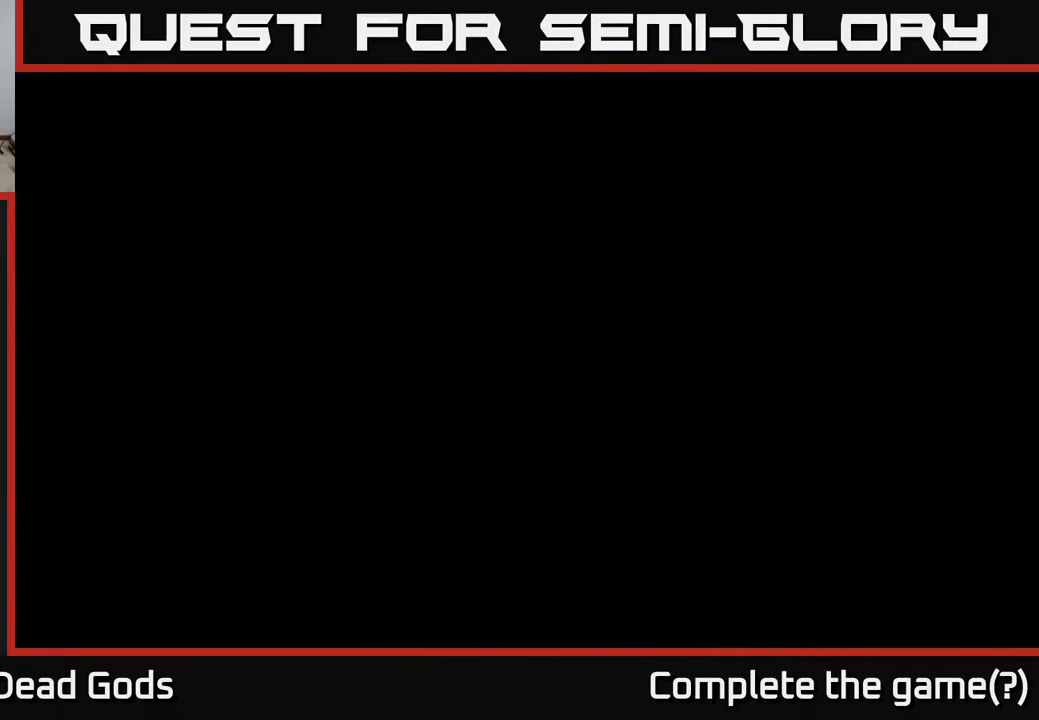
{"buttons": [], "left_stick": "center", "right_stick": "center", "events": [[67, "R1", "up"]]}
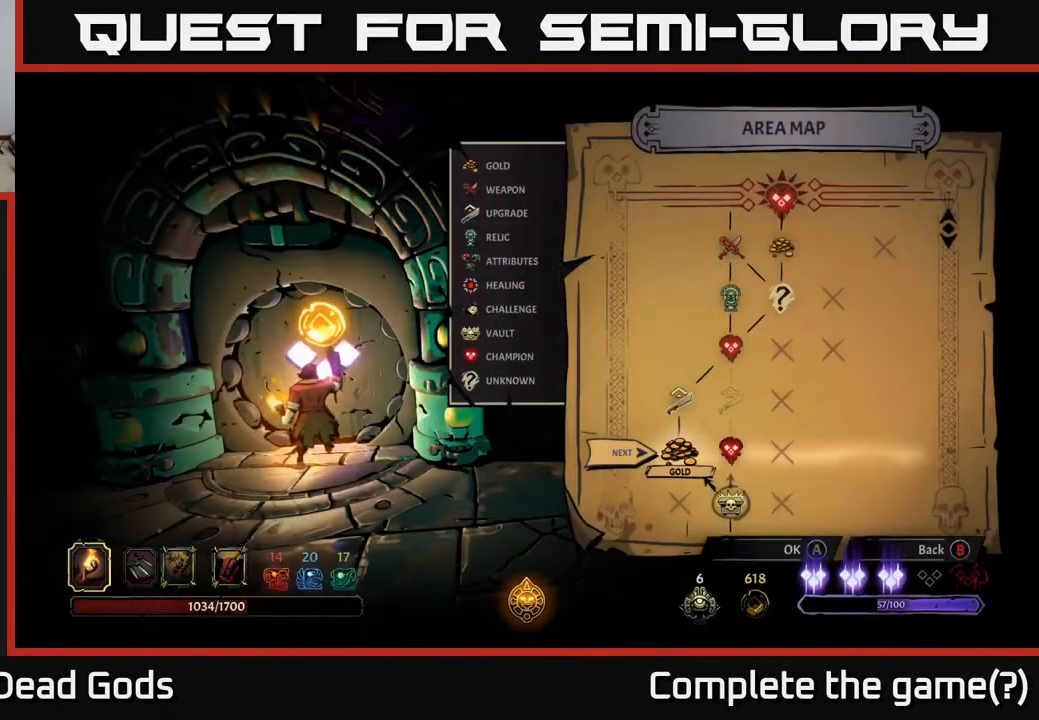
{"buttons": ["DPAD_RIGHT"], "left_stick": "center", "right_stick": "center", "events": [[417, "DPAD_RIGHT", "down"]]}
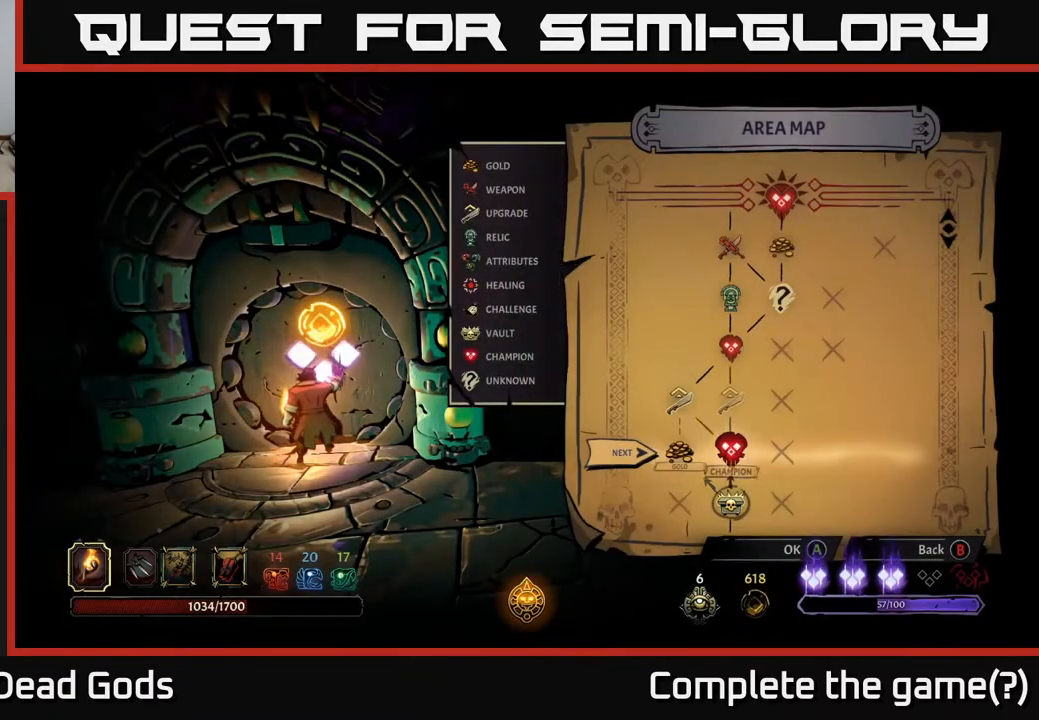
{"buttons": [], "left_stick": "center", "right_stick": "center", "events": [[67, "DPAD_RIGHT", "up"], [383, "DPAD_LEFT", "down"], [467, "DPAD_LEFT", "up"]]}
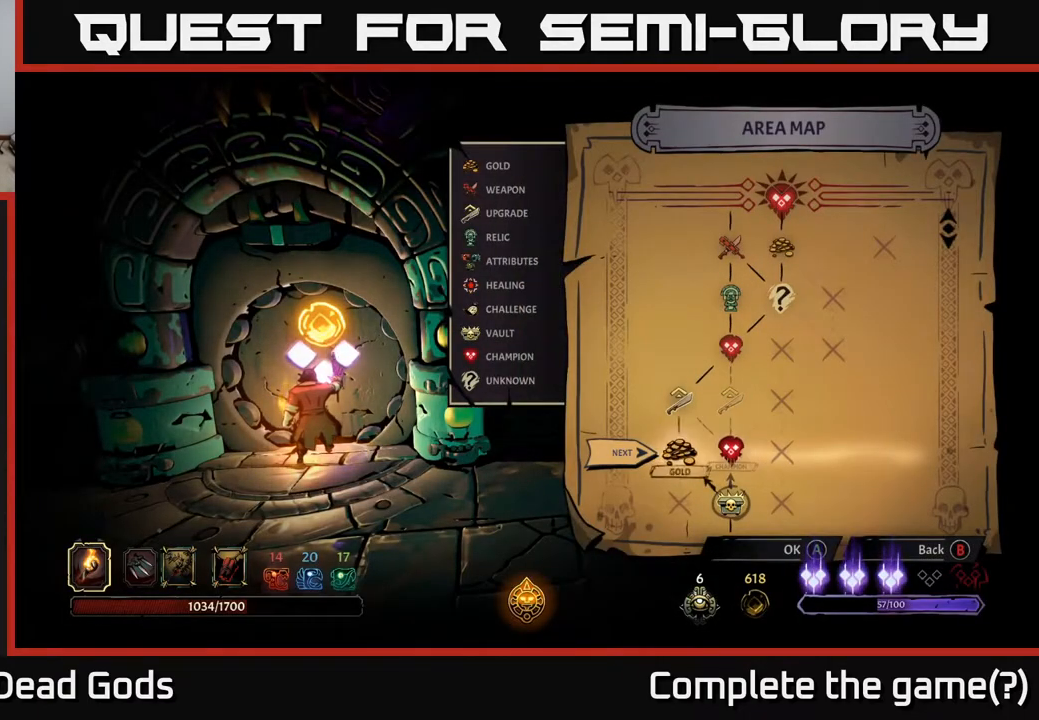
{"buttons": [], "left_stick": "center", "right_stick": "center", "events": [[100, "DPAD_RIGHT", "down"], [267, "DPAD_RIGHT", "up"]]}